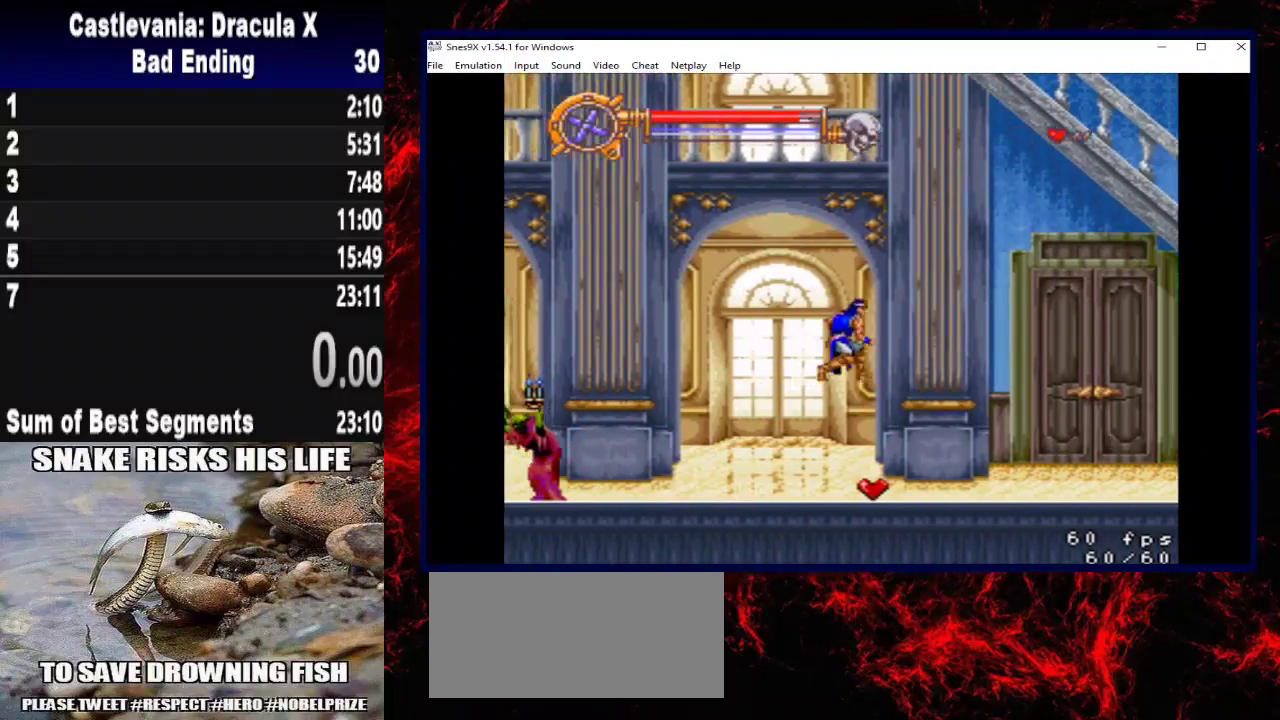
Gameplay with a controller (Xbox layout); each line is a JSON object with the inputs held at the frame after it. "events" lists button and stick changes between this image and that frame as [ms after this image, input, new state], when the widget could be followed in between. Not read: R3.
{"buttons": ["A", "DPAD_RIGHT"], "left_stick": "right", "right_stick": "center", "events": [[333, "A", "down"]]}
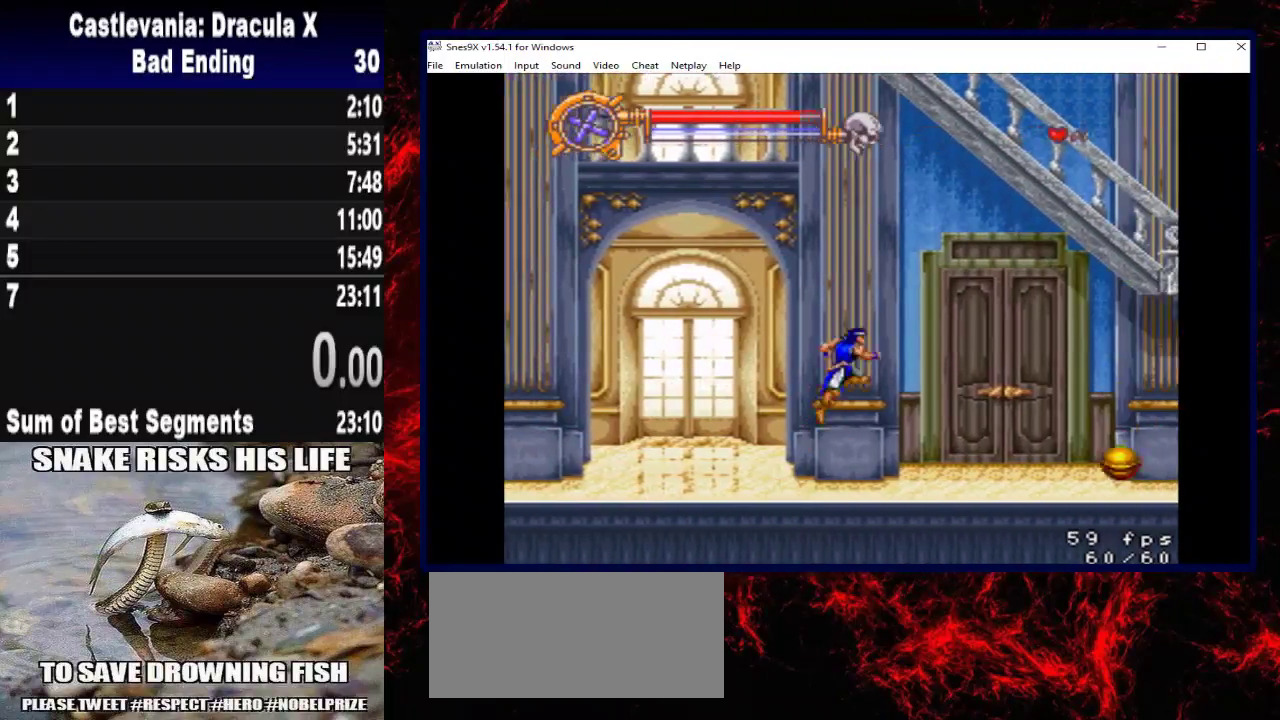
{"buttons": ["DPAD_RIGHT"], "left_stick": "right", "right_stick": "center", "events": [[133, "A", "up"]]}
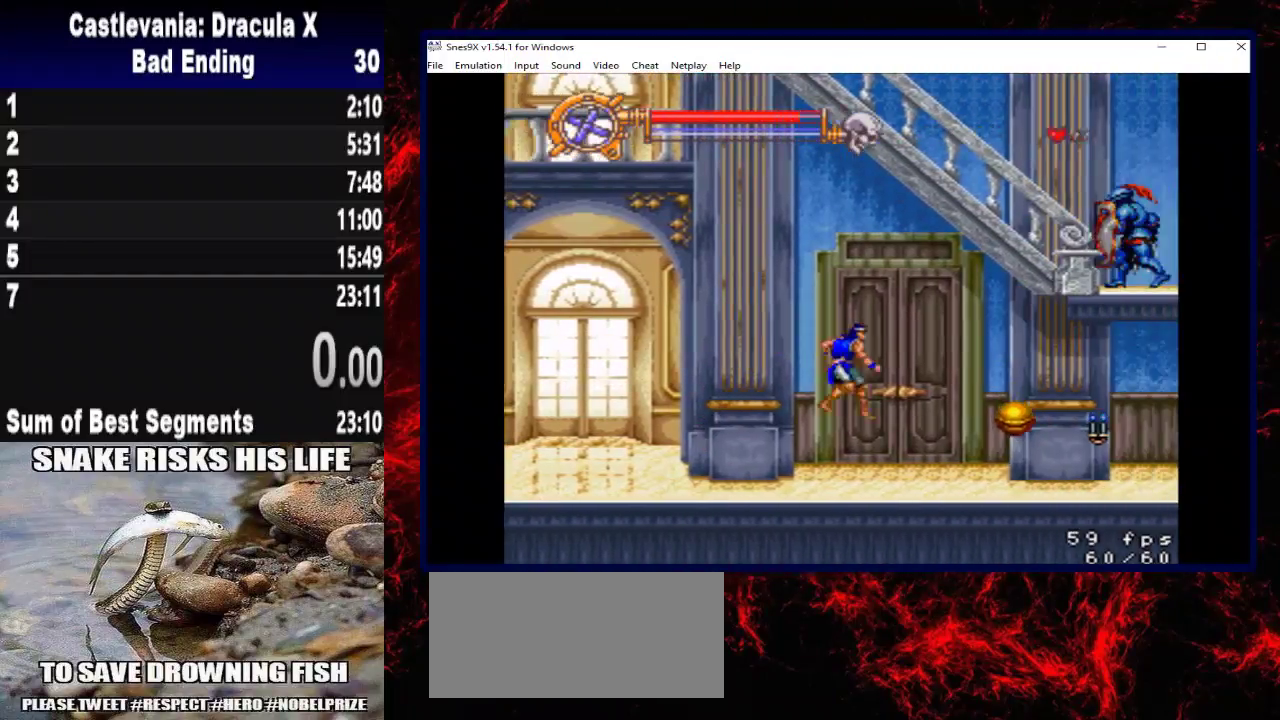
{"buttons": ["A", "DPAD_RIGHT"], "left_stick": "right", "right_stick": "center", "events": [[433, "A", "down"]]}
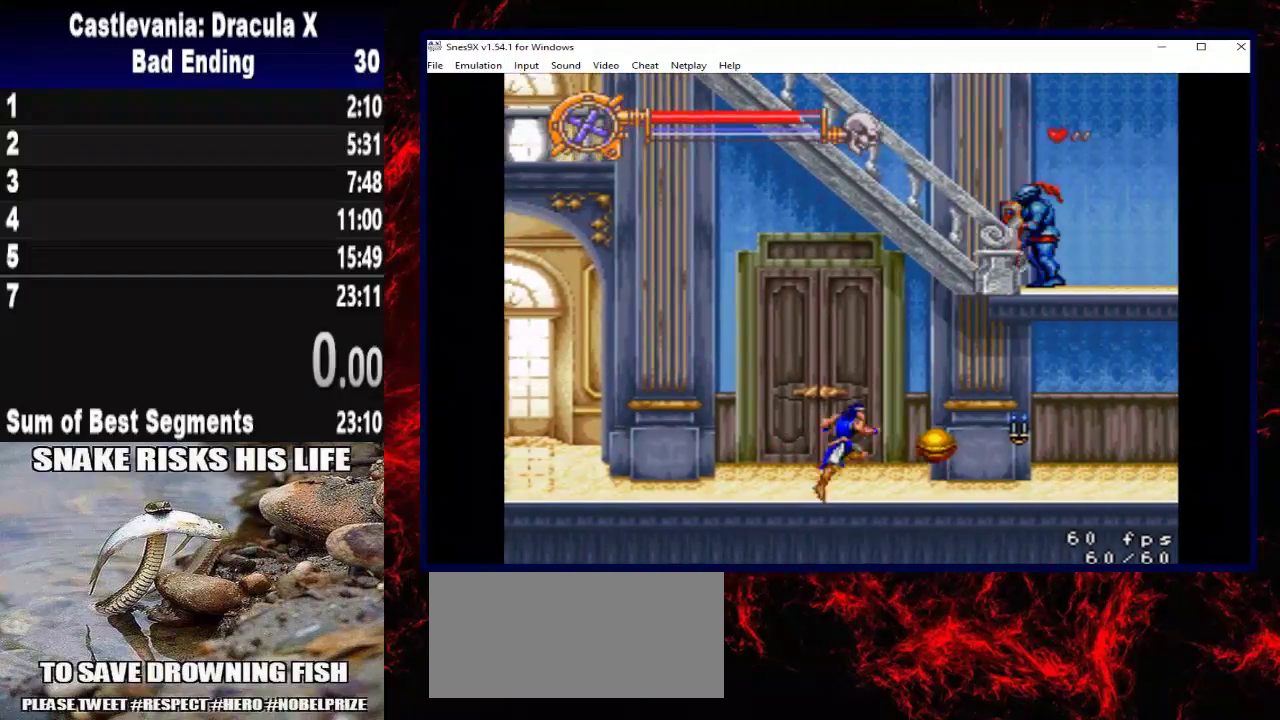
{"buttons": ["X", "DPAD_RIGHT"], "left_stick": "right", "right_stick": "center", "events": [[167, "A", "up"], [500, "X", "down"]]}
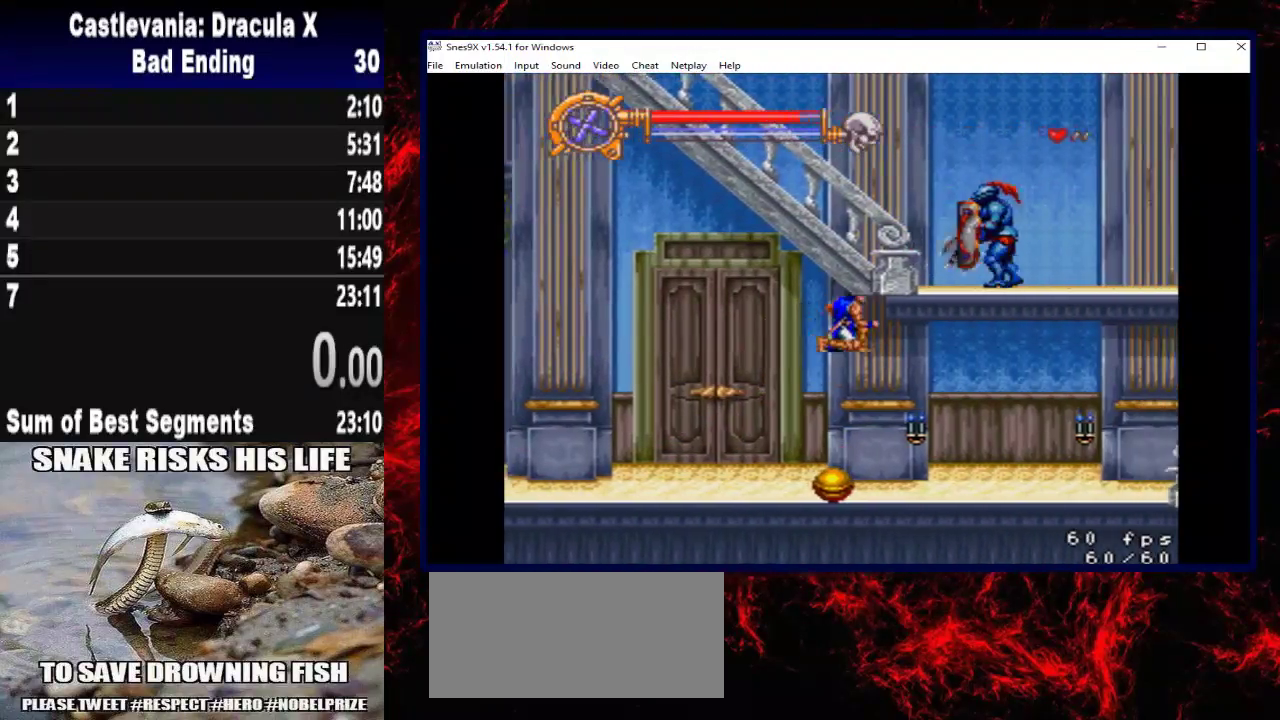
{"buttons": ["A", "DPAD_RIGHT"], "left_stick": "right", "right_stick": "center", "events": [[300, "X", "up"], [467, "A", "down"]]}
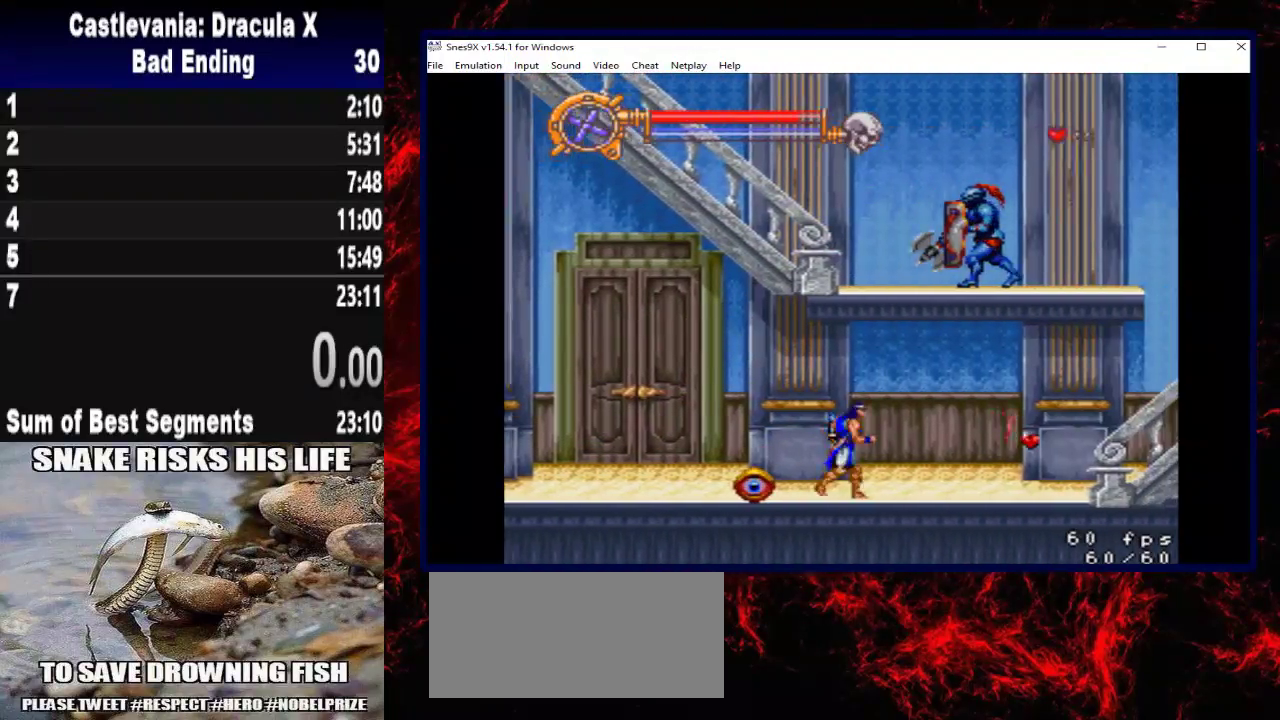
{"buttons": ["DPAD_RIGHT"], "left_stick": "right", "right_stick": "center", "events": [[133, "A", "up"]]}
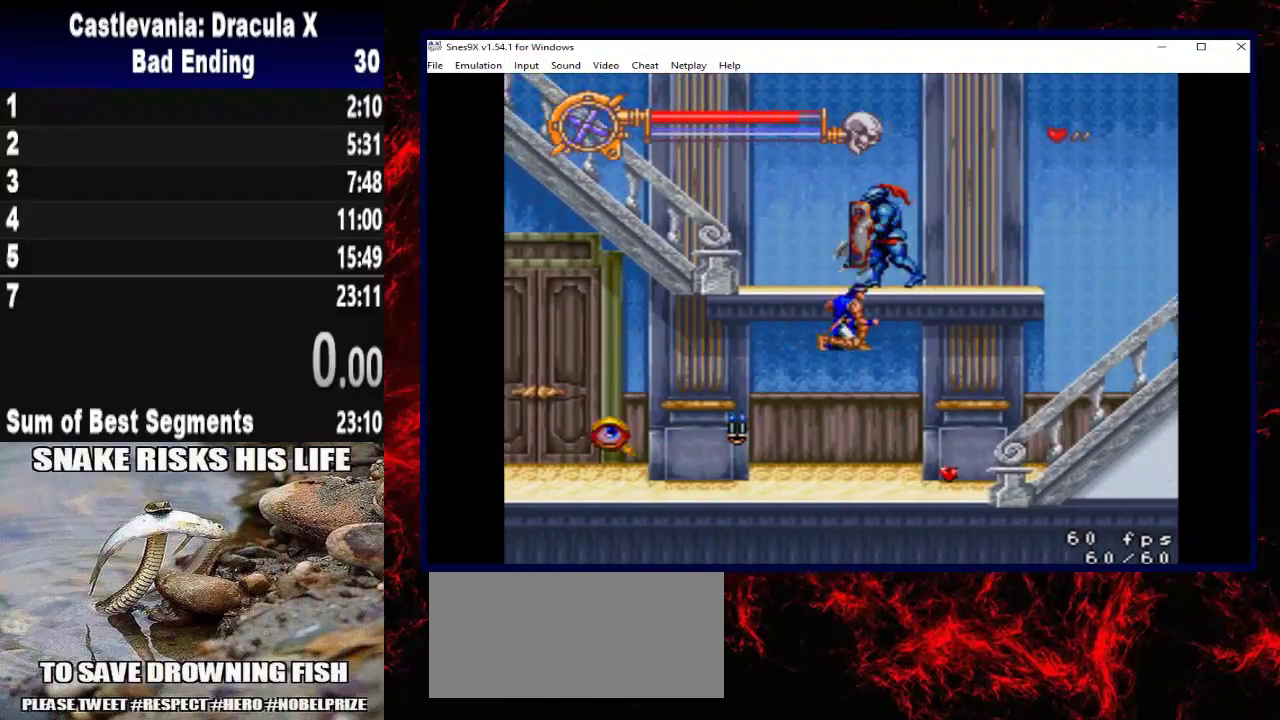
{"buttons": ["DPAD_RIGHT"], "left_stick": "right", "right_stick": "center", "events": []}
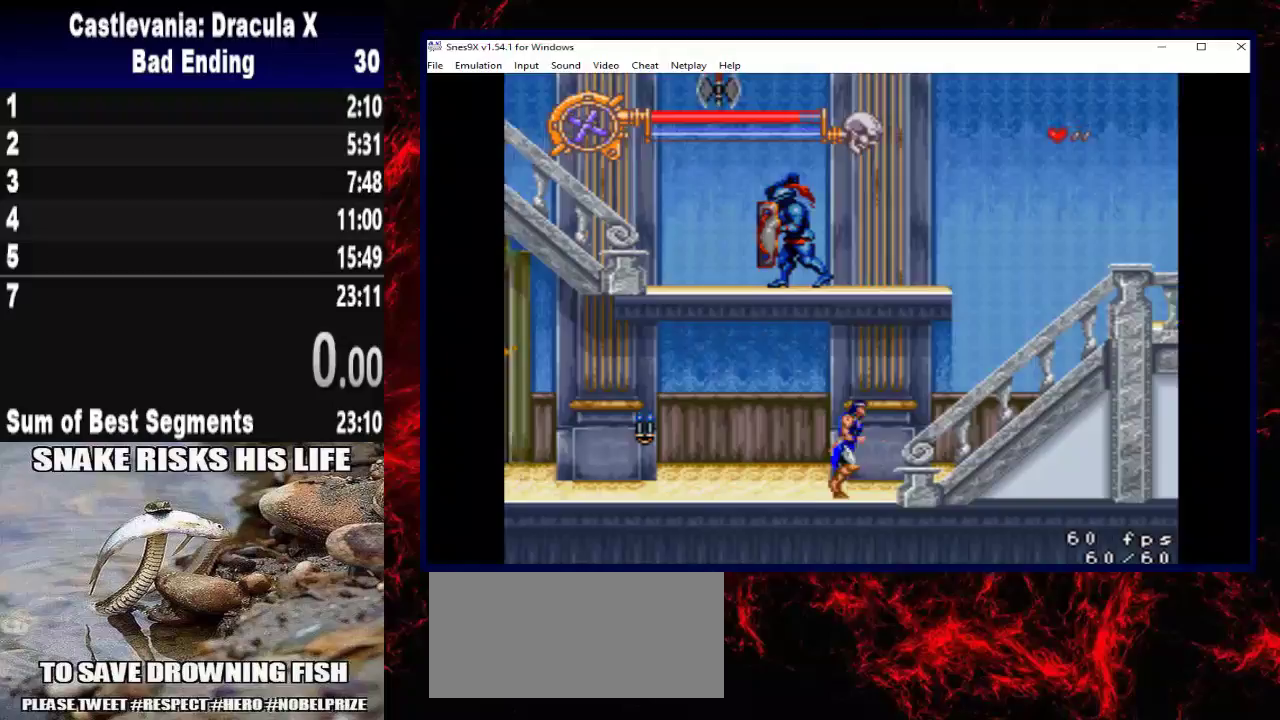
{"buttons": ["A", "DPAD_RIGHT"], "left_stick": "right", "right_stick": "center", "events": [[233, "A", "down"]]}
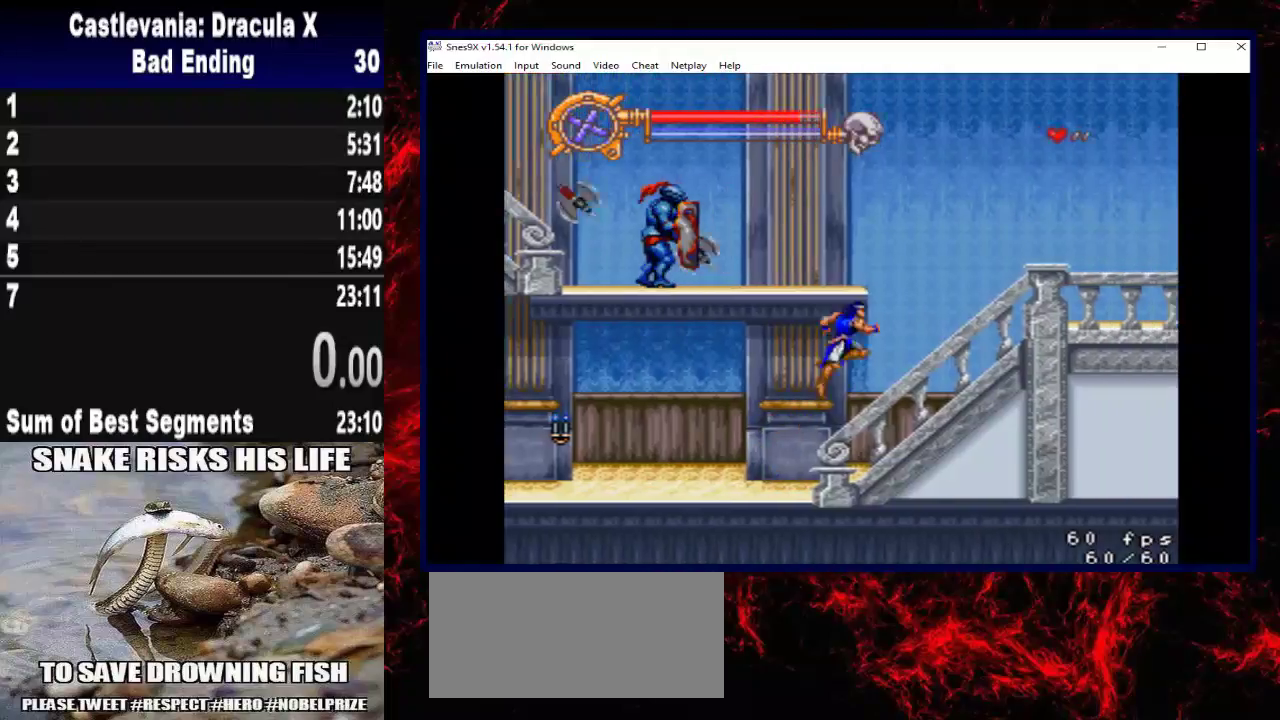
{"buttons": ["DPAD_UP", "DPAD_RIGHT"], "left_stick": "up-right", "right_stick": "center", "events": [[200, "A", "up"], [233, "DPAD_UP", "down"], [233, "left_stick", "up-right"]]}
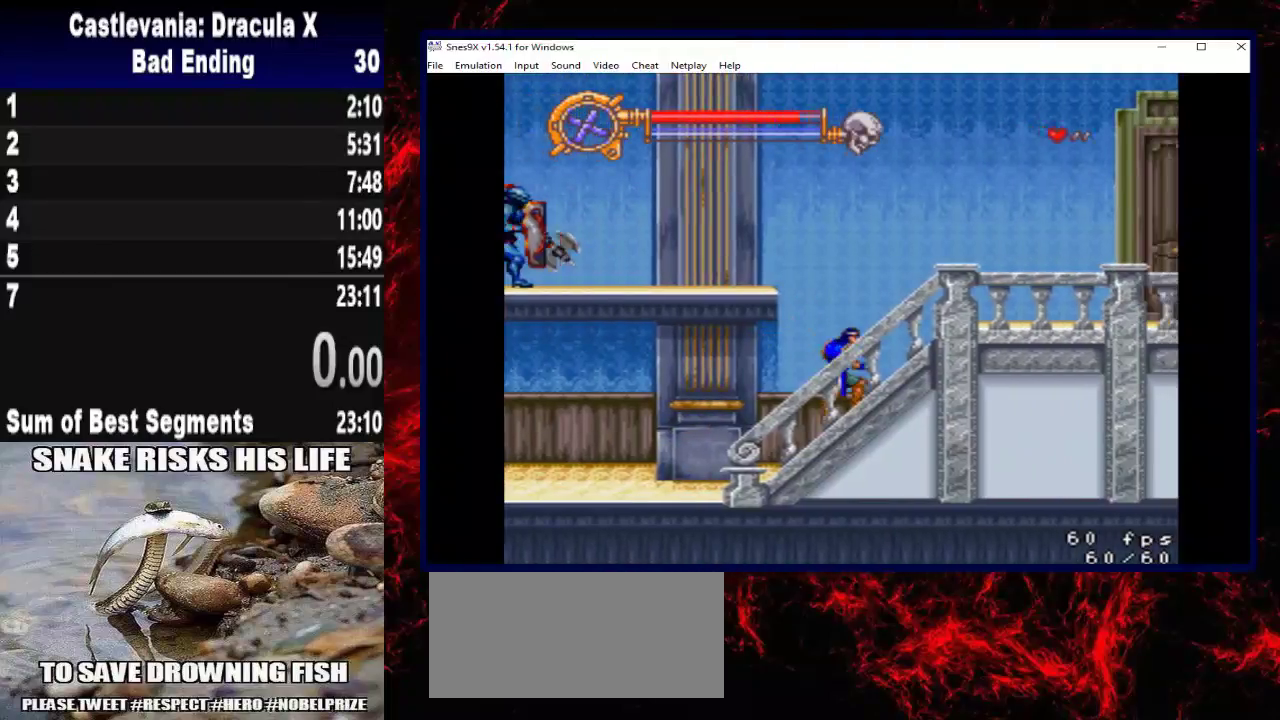
{"buttons": ["A", "DPAD_LEFT"], "left_stick": "left", "right_stick": "center", "events": [[300, "DPAD_RIGHT", "up"], [333, "DPAD_LEFT", "down"], [333, "DPAD_UP", "up"], [333, "left_stick", "left"], [367, "A", "down"]]}
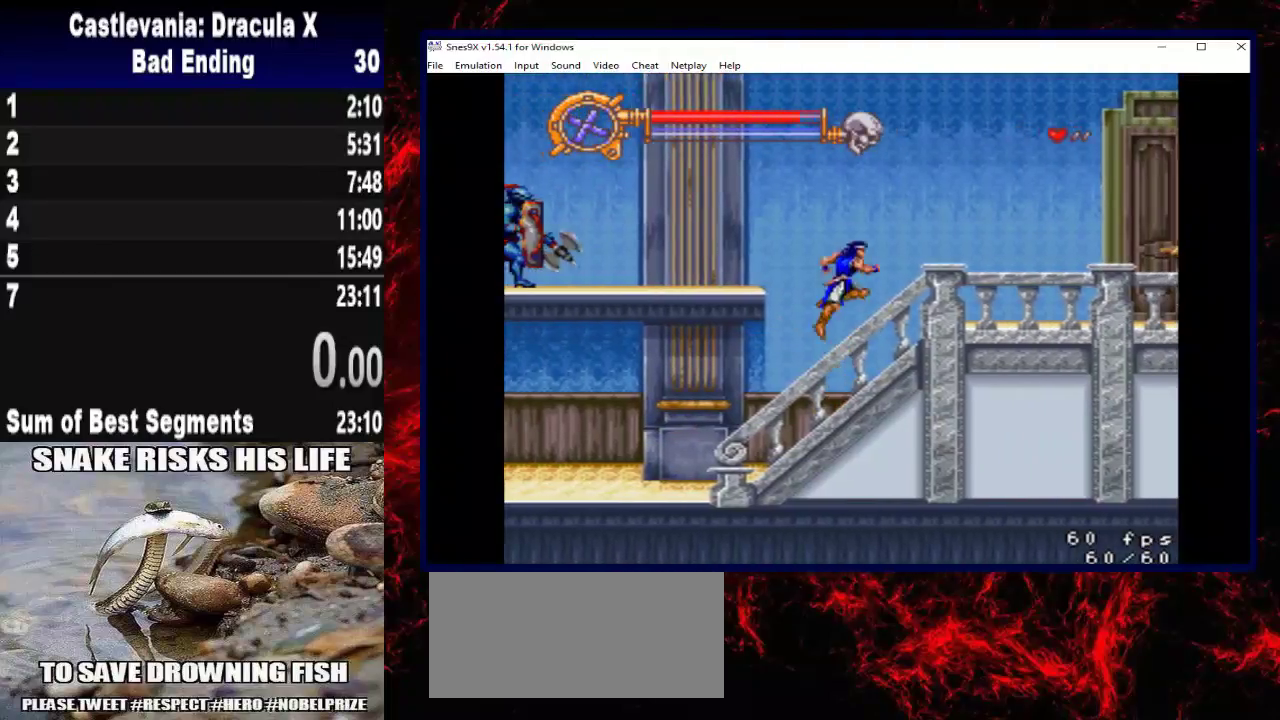
{"buttons": ["DPAD_LEFT"], "left_stick": "left", "right_stick": "center", "events": [[200, "A", "up"]]}
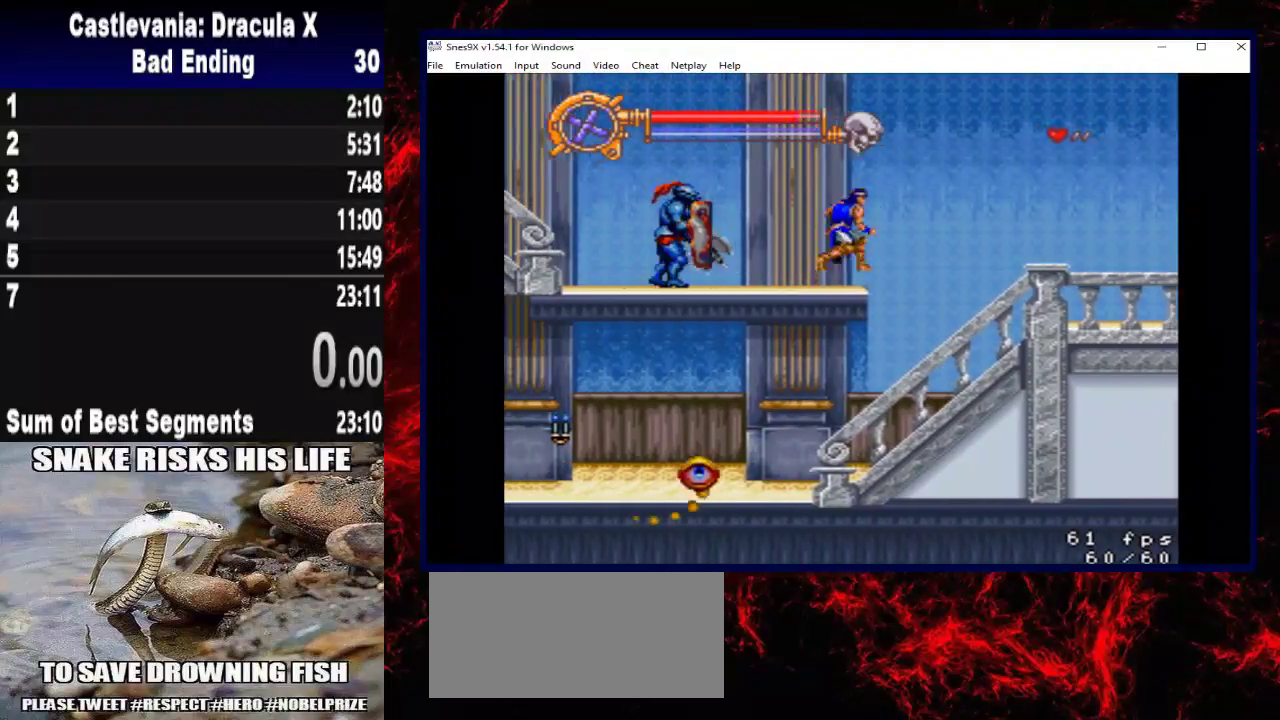
{"buttons": [], "left_stick": "center", "right_stick": "center", "events": [[333, "DPAD_LEFT", "up"], [333, "left_stick", "center"]]}
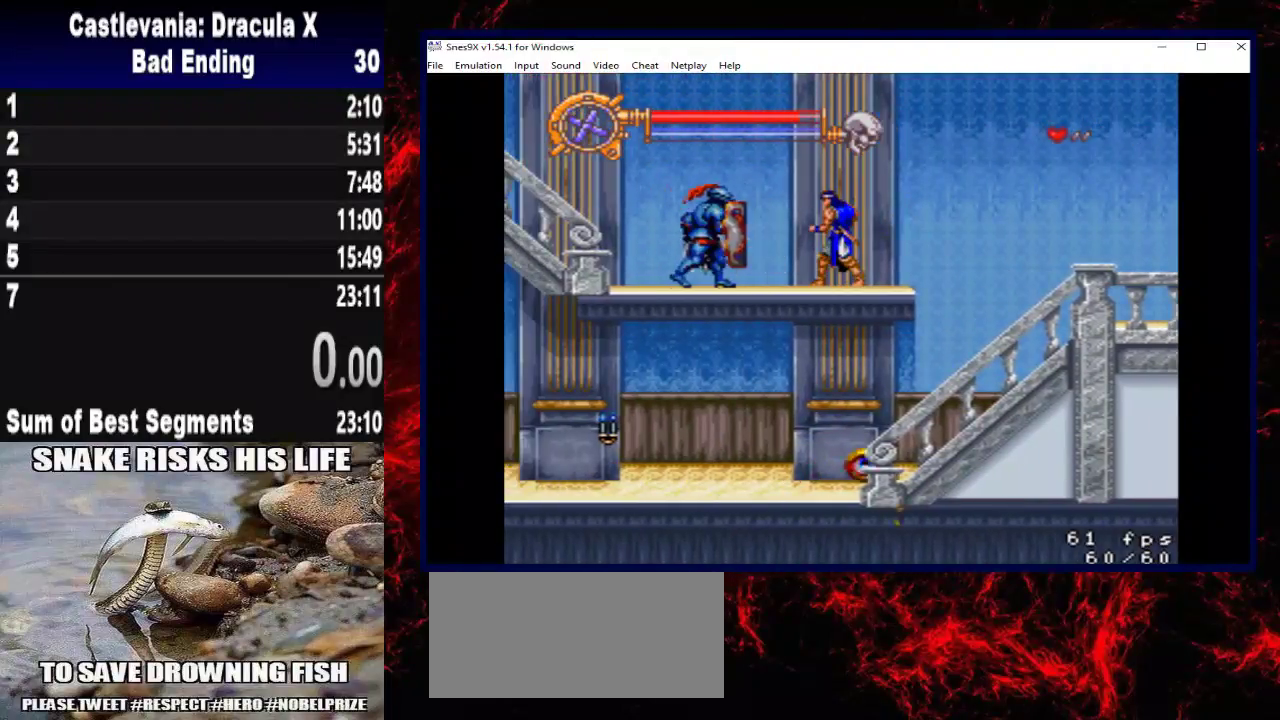
{"buttons": ["DPAD_LEFT"], "left_stick": "left", "right_stick": "center", "events": [[367, "DPAD_LEFT", "down"], [367, "left_stick", "left"]]}
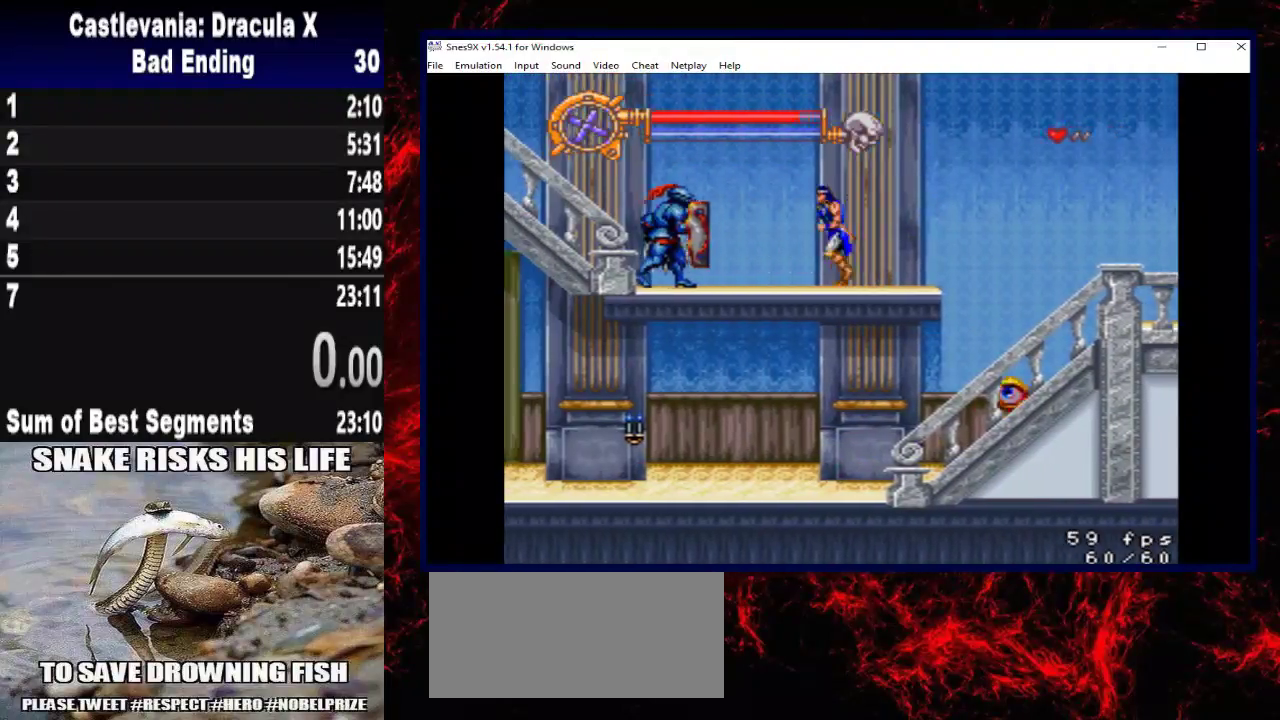
{"buttons": ["A", "DPAD_LEFT"], "left_stick": "left", "right_stick": "center", "events": [[467, "A", "down"]]}
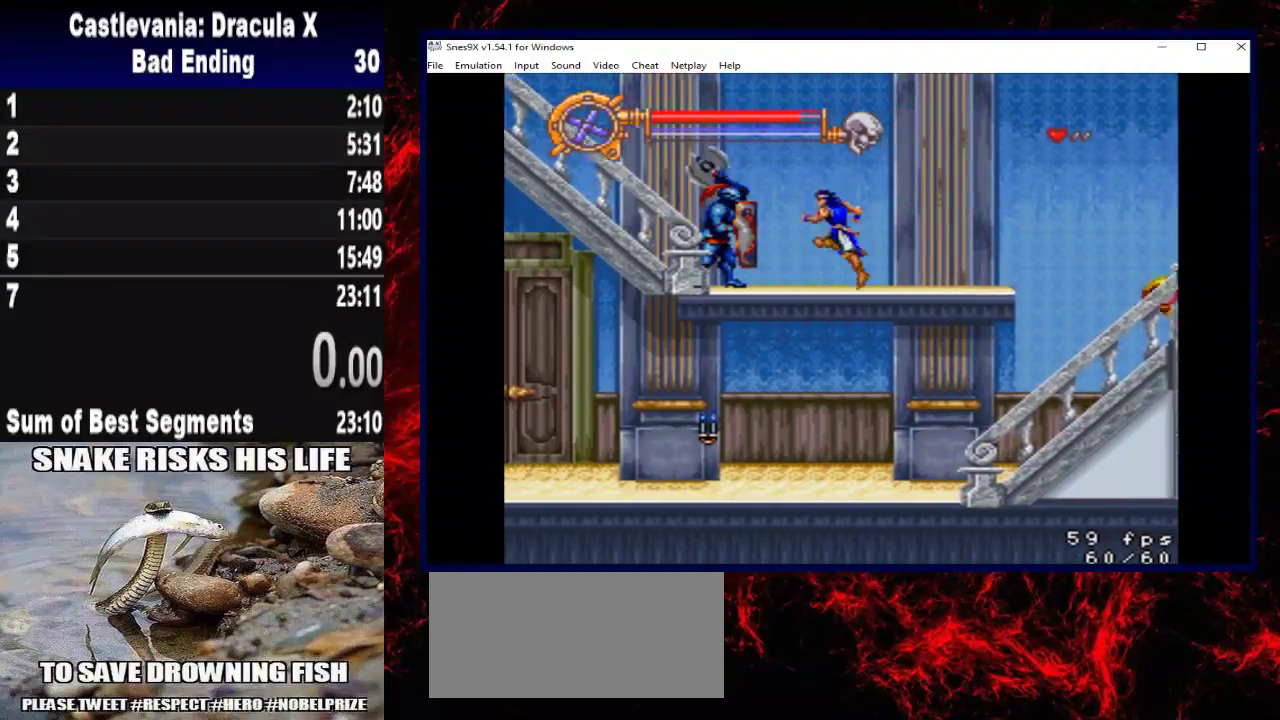
{"buttons": ["A", "DPAD_LEFT"], "left_stick": "left", "right_stick": "center", "events": []}
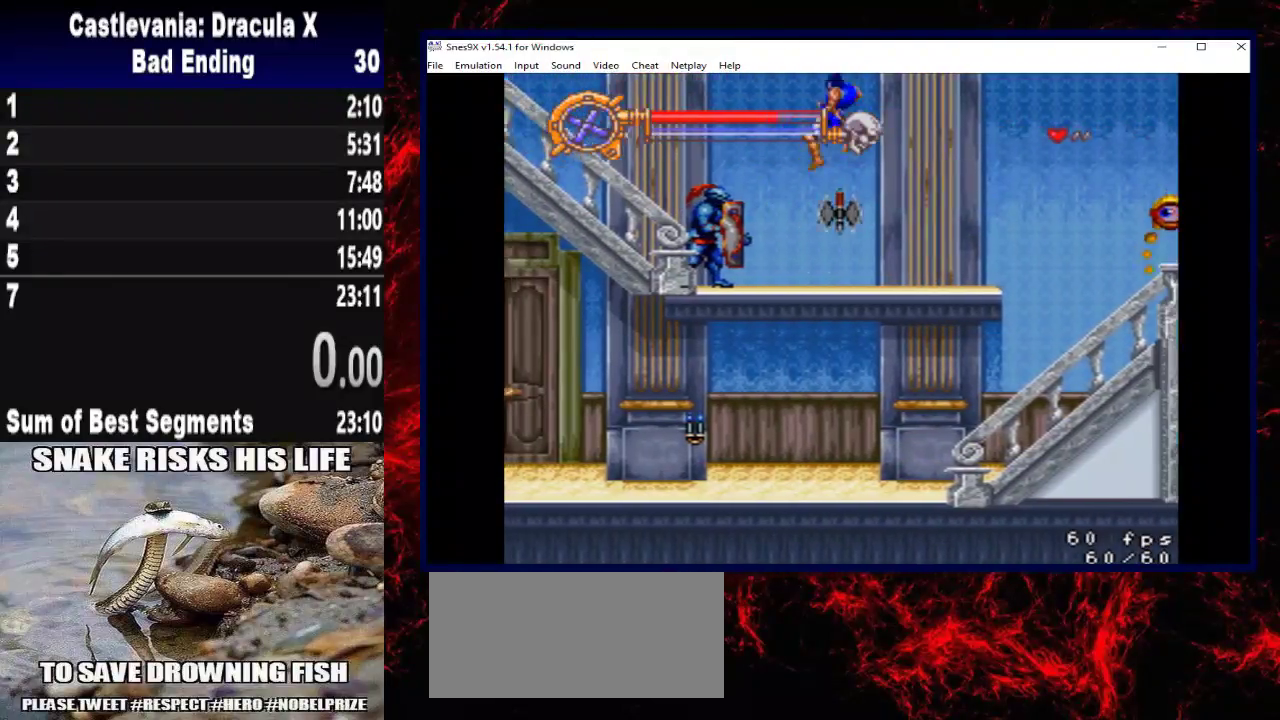
{"buttons": ["DPAD_LEFT"], "left_stick": "left", "right_stick": "center", "events": [[67, "A", "up"]]}
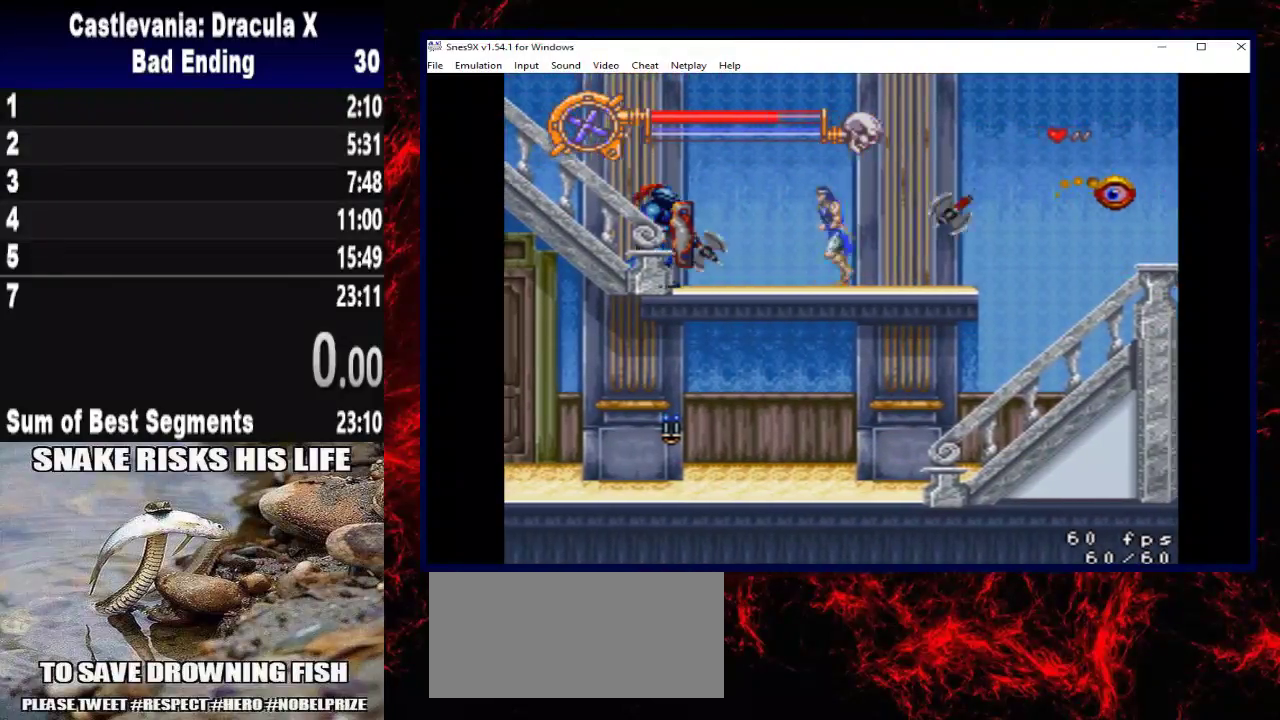
{"buttons": ["A", "DPAD_LEFT"], "left_stick": "left", "right_stick": "center", "events": [[200, "A", "down"]]}
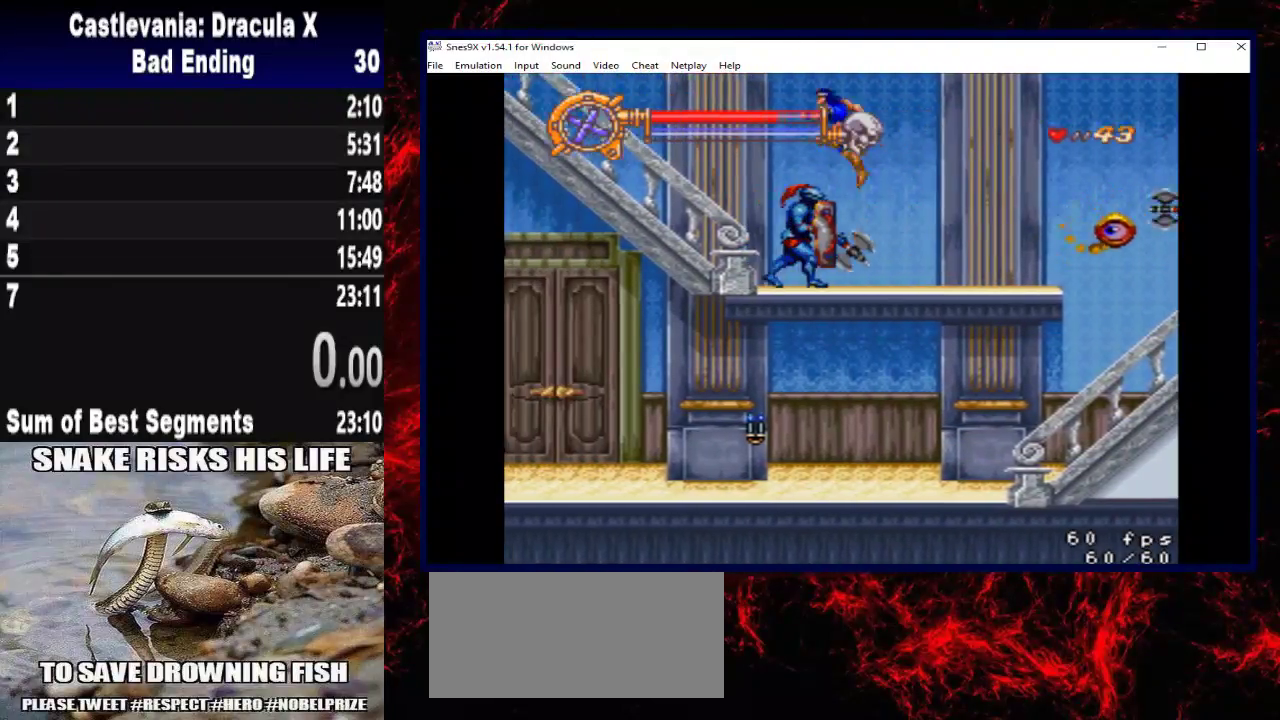
{"buttons": ["DPAD_LEFT"], "left_stick": "left", "right_stick": "center", "events": [[433, "A", "up"]]}
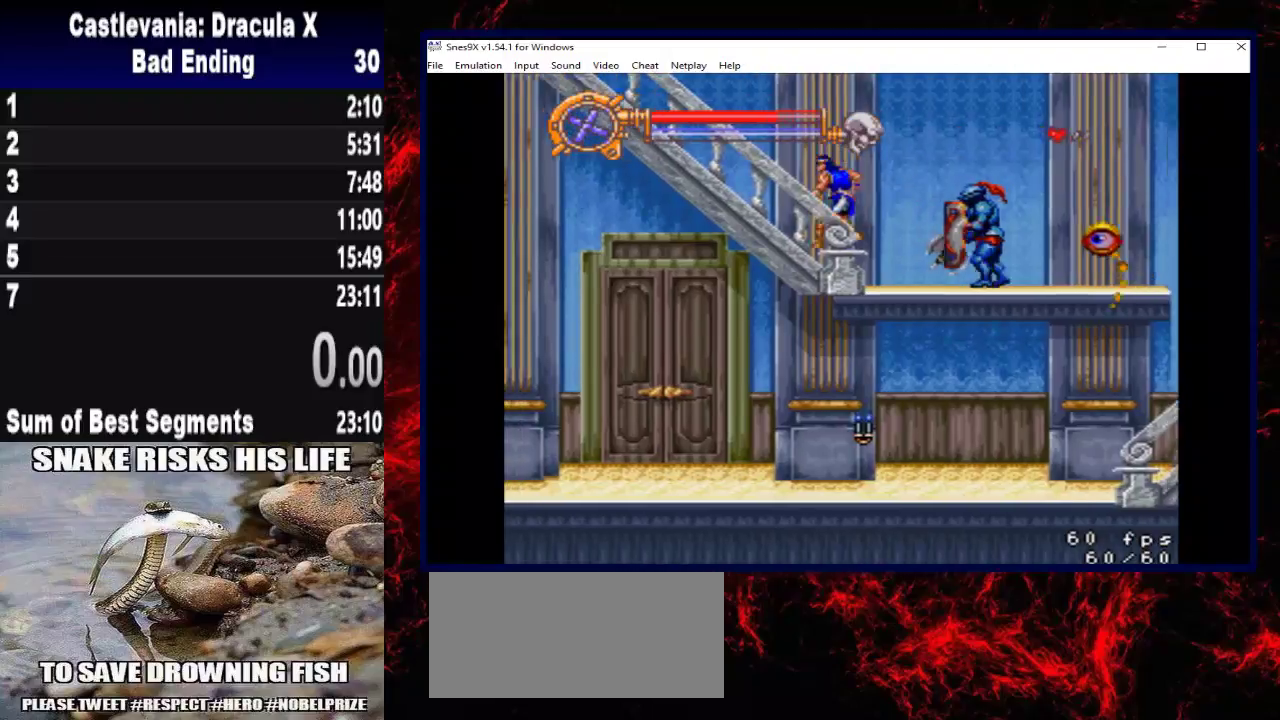
{"buttons": ["DPAD_UP", "DPAD_LEFT"], "left_stick": "up-left", "right_stick": "center", "events": [[133, "DPAD_UP", "down"], [133, "left_stick", "up-left"]]}
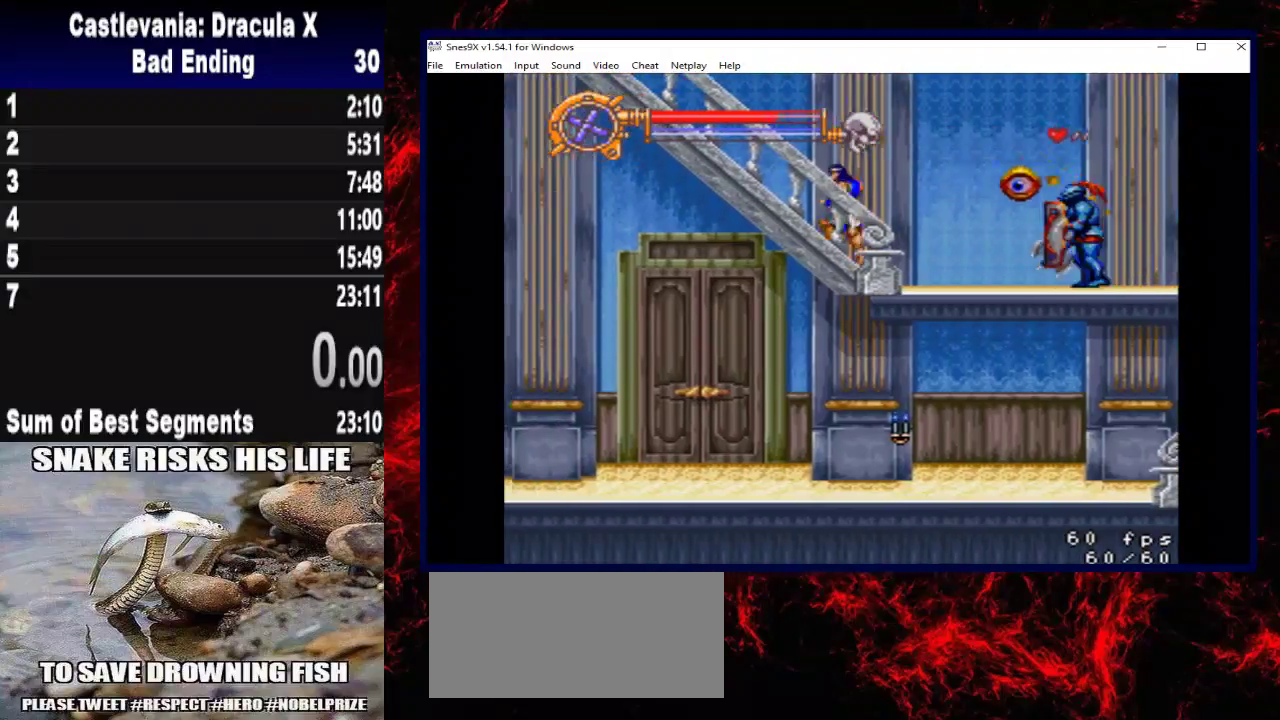
{"buttons": ["DPAD_UP", "DPAD_LEFT"], "left_stick": "up-left", "right_stick": "center", "events": []}
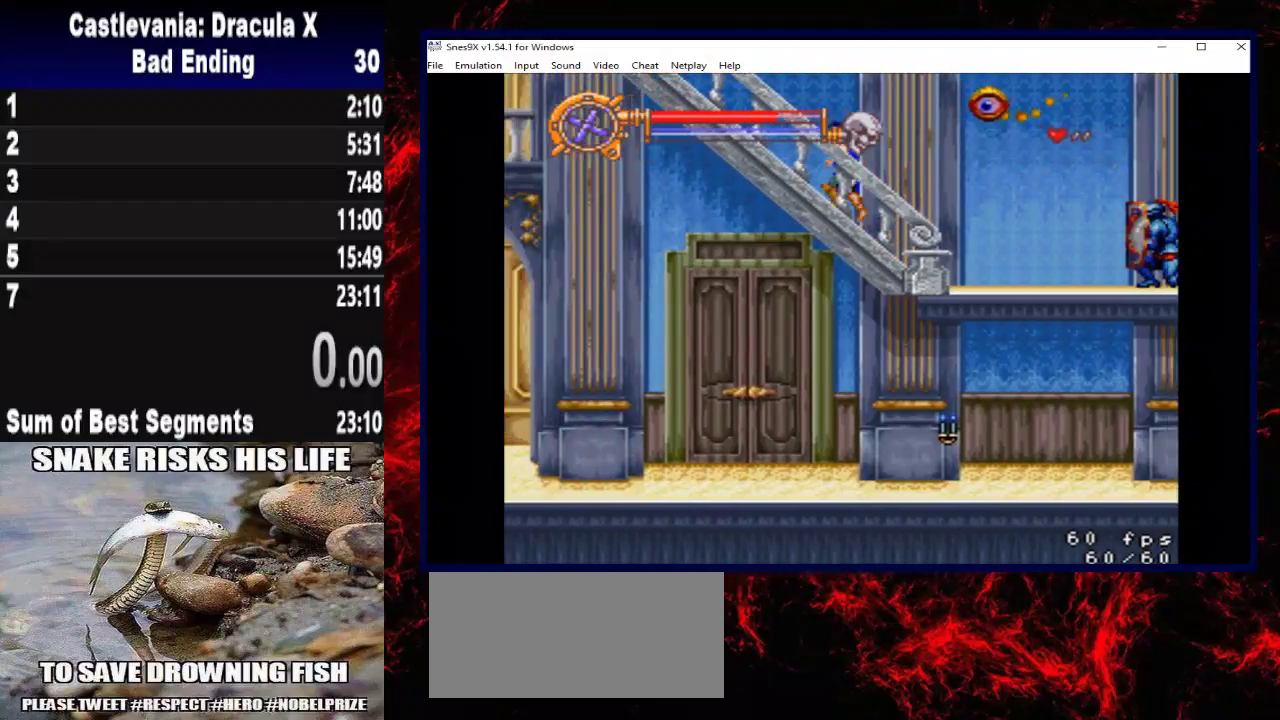
{"buttons": ["DPAD_UP", "DPAD_LEFT"], "left_stick": "up-left", "right_stick": "center", "events": []}
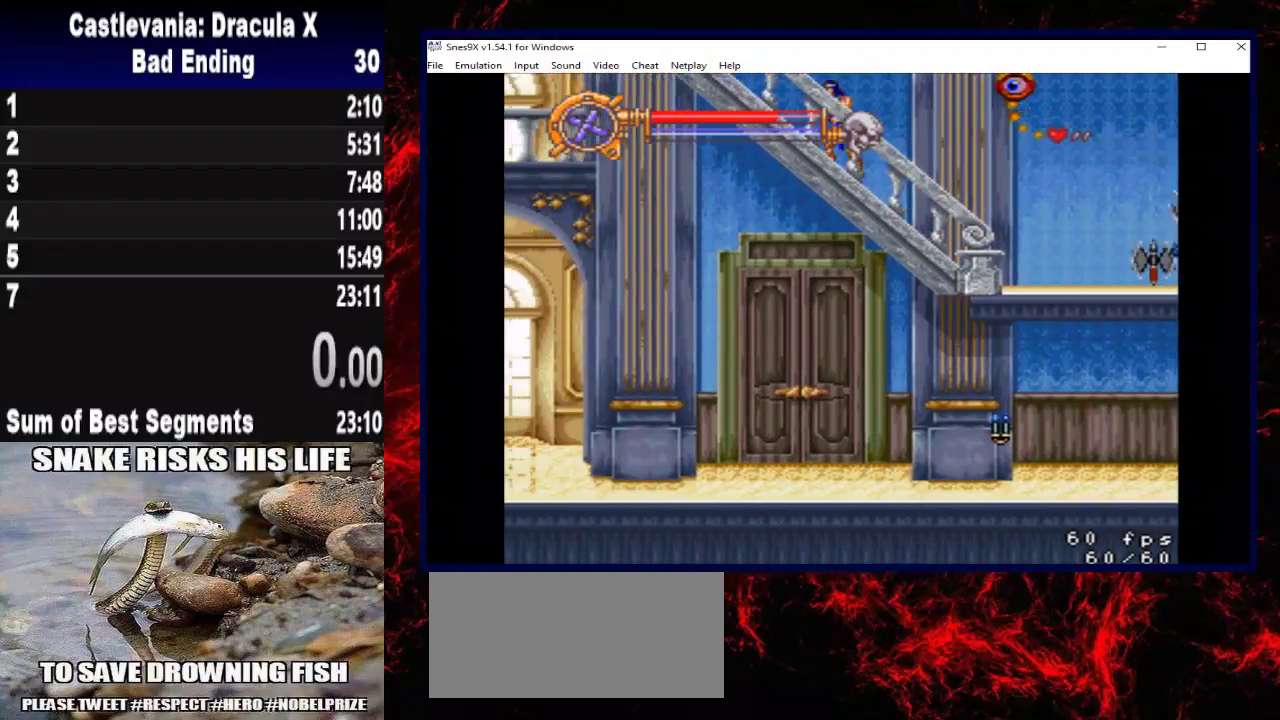
{"buttons": ["DPAD_UP", "DPAD_LEFT"], "left_stick": "up-left", "right_stick": "center", "events": []}
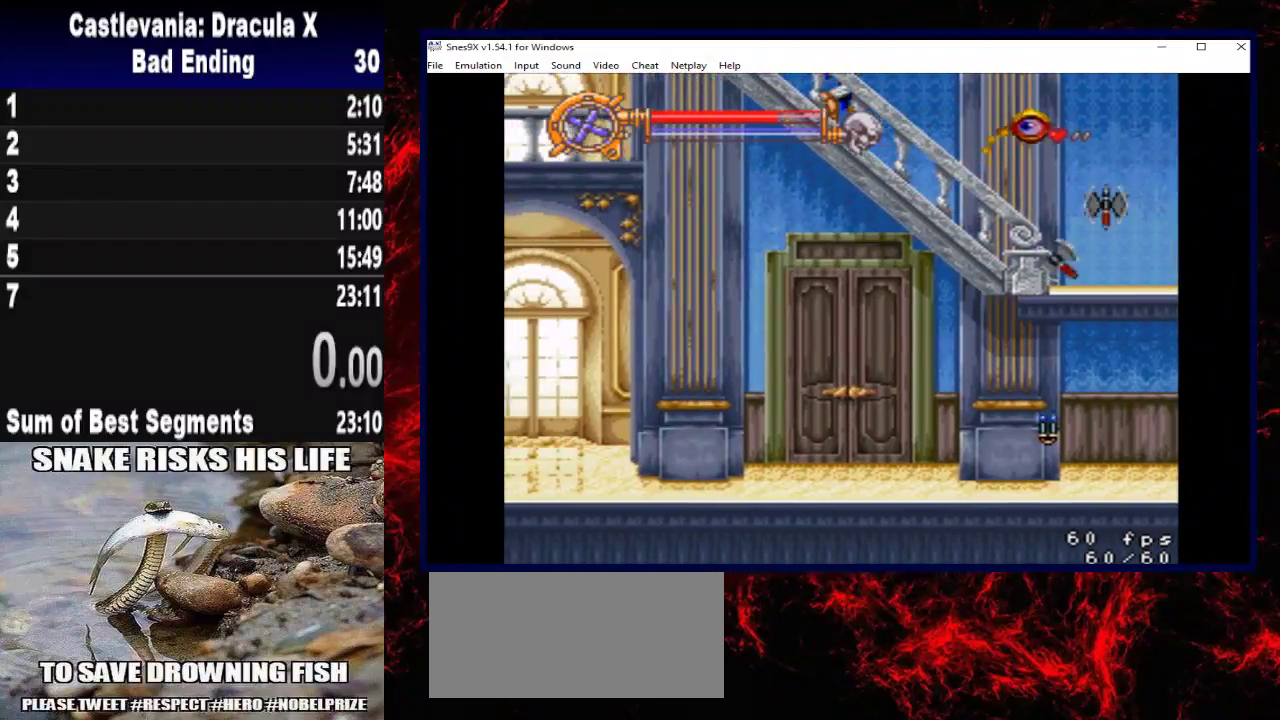
{"buttons": ["DPAD_UP", "DPAD_LEFT"], "left_stick": "up-left", "right_stick": "center", "events": []}
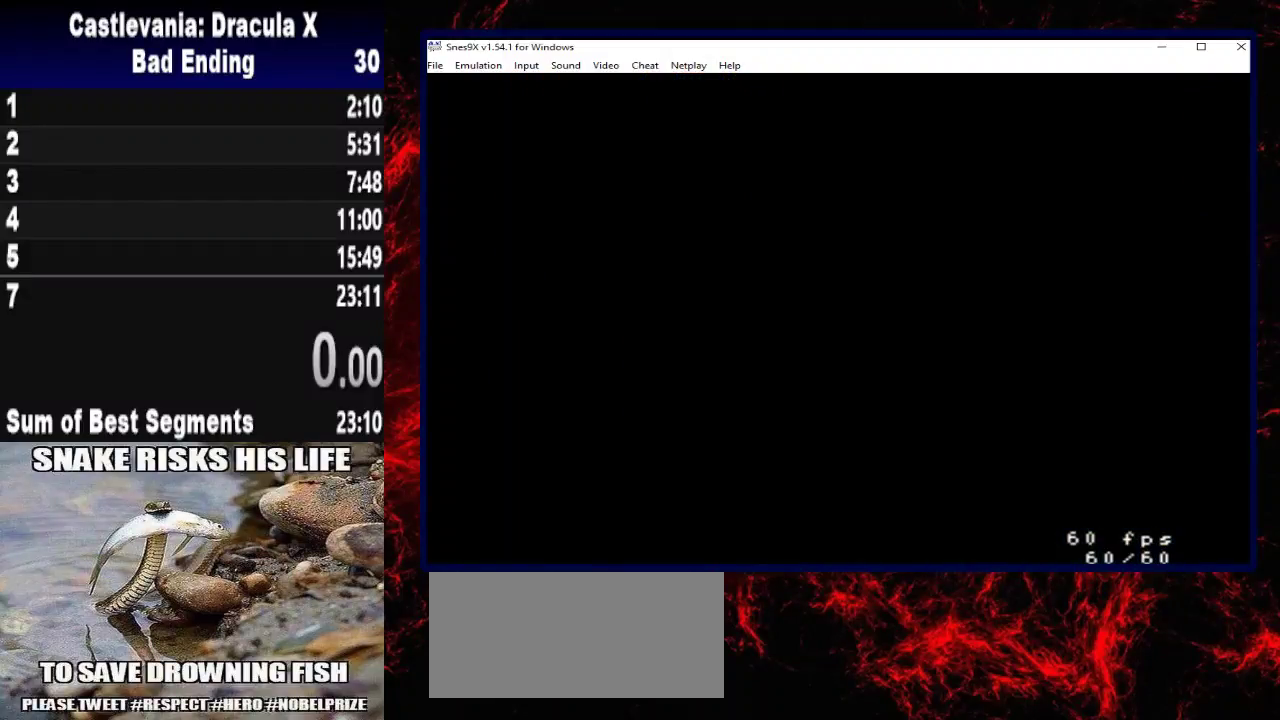
{"buttons": ["DPAD_UP", "DPAD_LEFT"], "left_stick": "up-left", "right_stick": "center", "events": []}
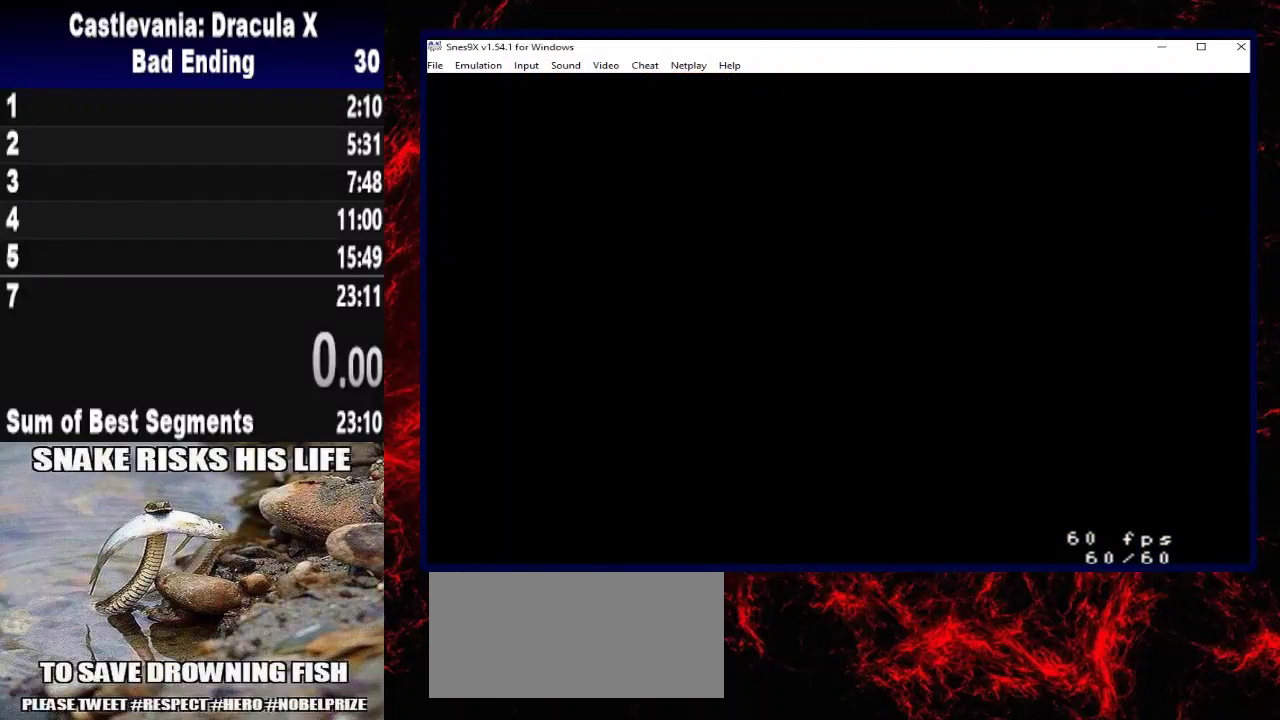
{"buttons": ["DPAD_LEFT"], "left_stick": "left", "right_stick": "center", "events": [[133, "DPAD_UP", "up"], [133, "left_stick", "left"]]}
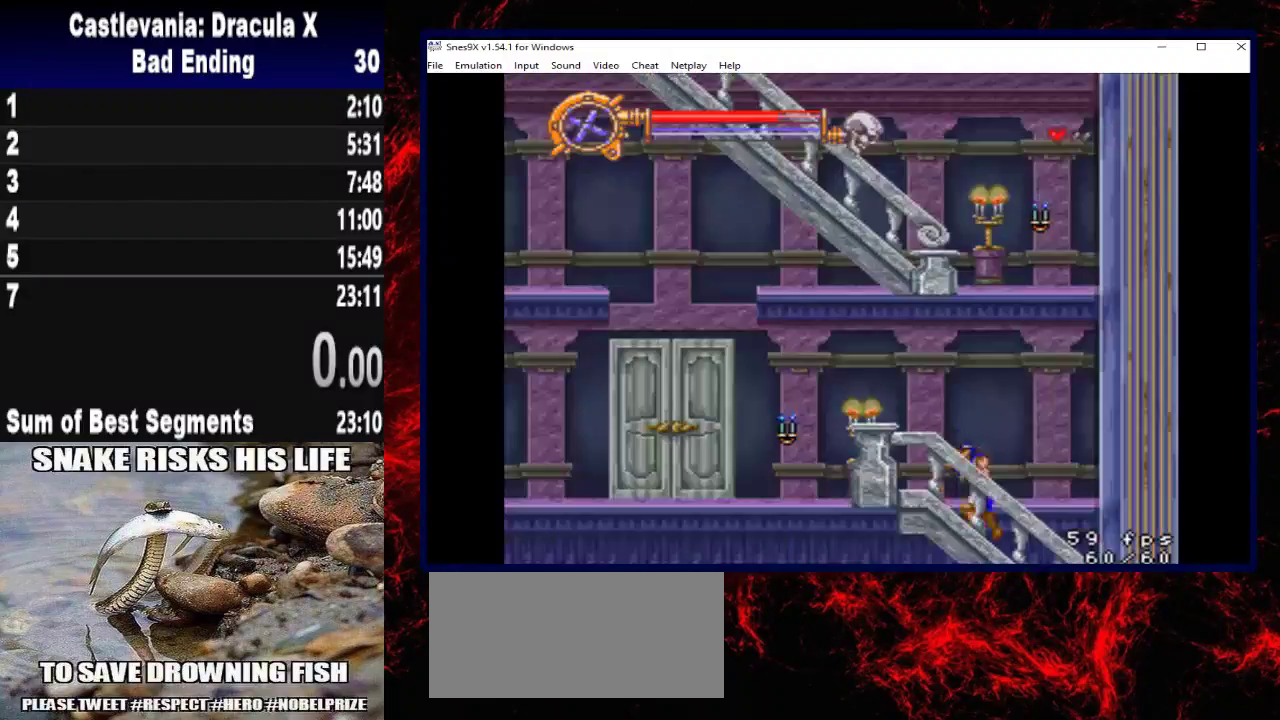
{"buttons": ["DPAD_LEFT"], "left_stick": "left", "right_stick": "center", "events": []}